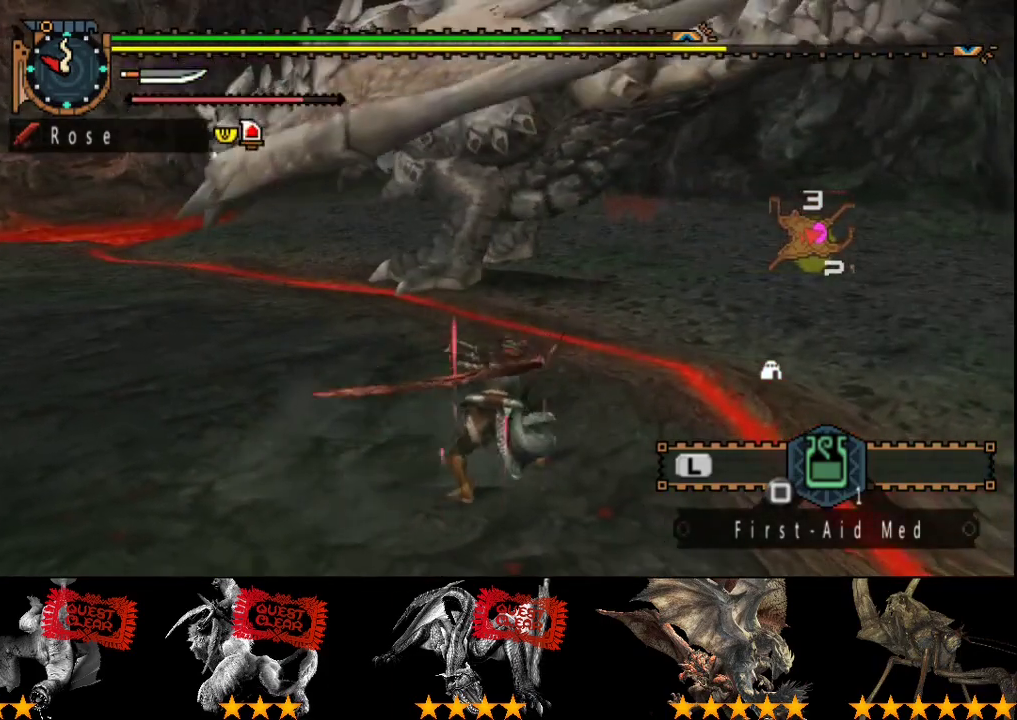
Gameplay with a controller (PlayStation layout); each line is a JSON object with the inputs held at the frame after it. "events" lists button and stick changes between this image and that frame as [ms after this image, input, new state], when the widget could be followed in between. Not read: L3 R3.
{"buttons": [], "left_stick": "up-right", "right_stick": "center", "events": [[267, "right_stick", "left"], [433, "left_stick", "up-right"], [450, "right_stick", "center"]]}
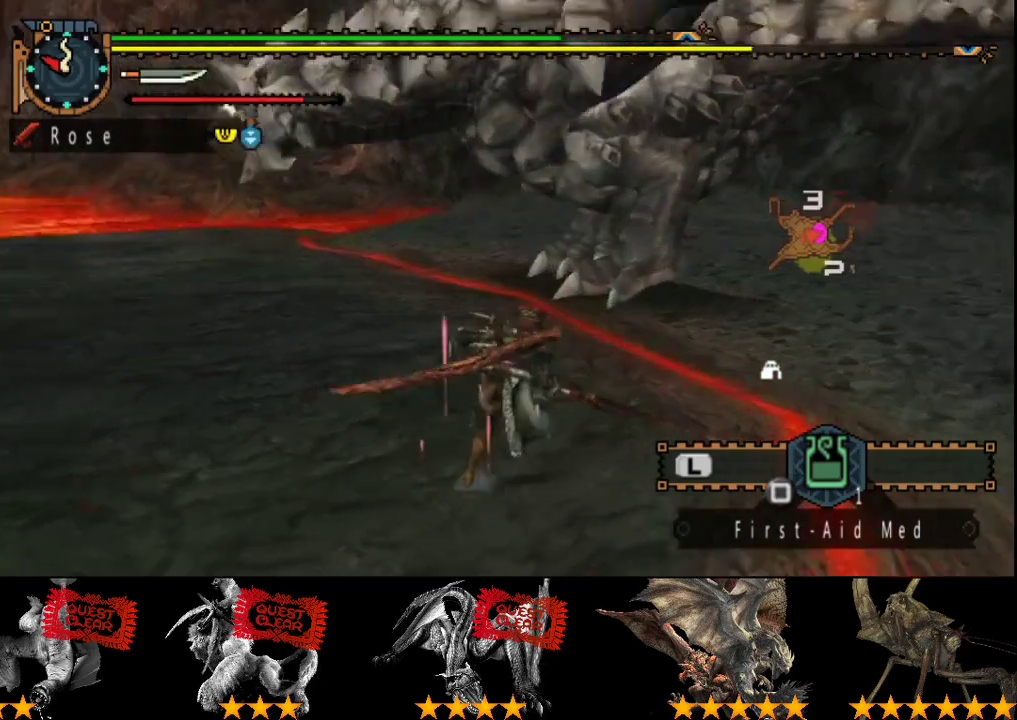
{"buttons": [], "left_stick": "right", "right_stick": "left", "events": [[150, "left_stick", "right"], [417, "right_stick", "left"]]}
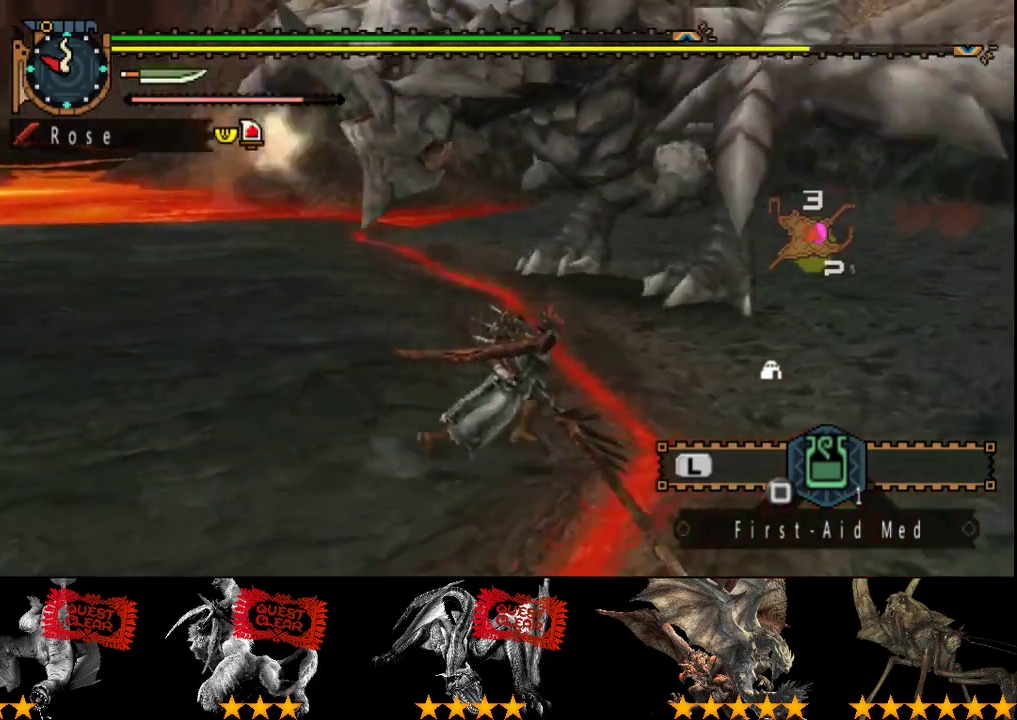
{"buttons": [], "left_stick": "right", "right_stick": "center", "events": [[50, "right_stick", "center"]]}
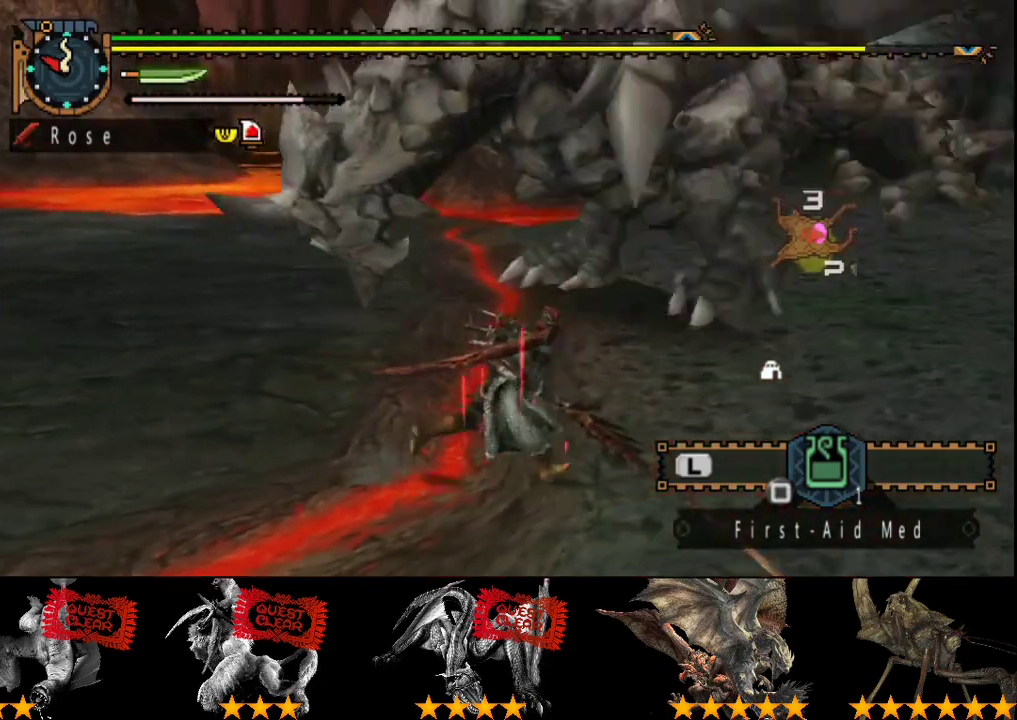
{"buttons": [], "left_stick": "up-right", "right_stick": "center", "events": [[167, "left_stick", "down-right"], [200, "right_stick", "left"], [367, "right_stick", "center"], [400, "left_stick", "right"], [467, "left_stick", "up-right"]]}
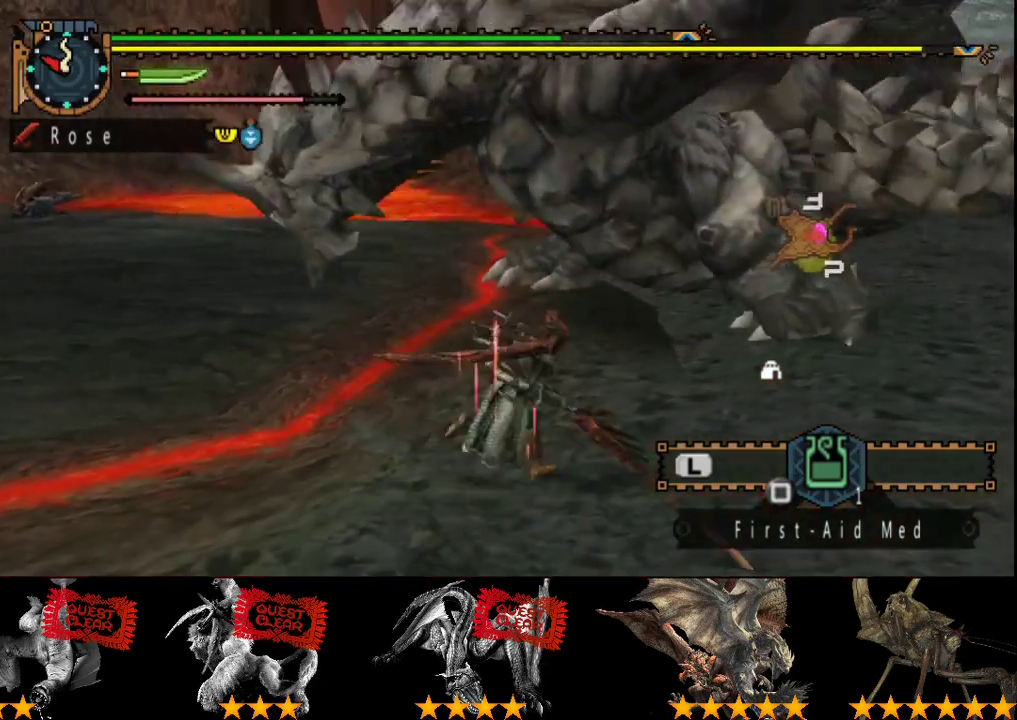
{"buttons": [], "left_stick": "up", "right_stick": "center", "events": [[200, "left_stick", "up"], [267, "TRIANGLE", "down"], [367, "TRIANGLE", "up"]]}
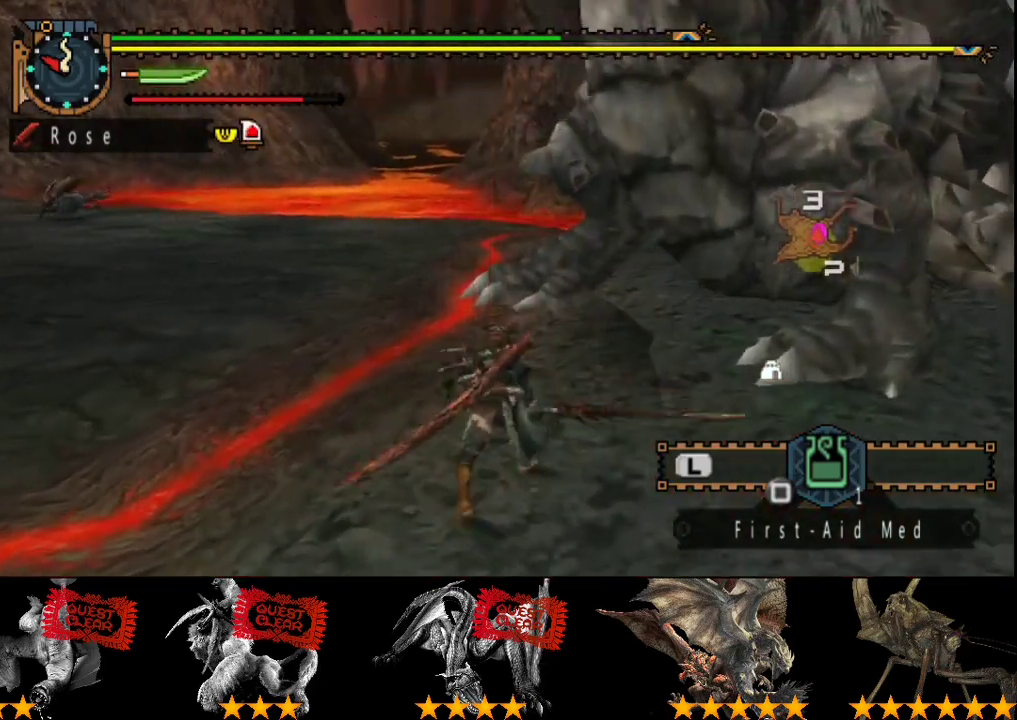
{"buttons": ["R2"], "left_stick": "up-right", "right_stick": "center", "events": [[317, "R2", "down"], [383, "R2", "up"], [417, "left_stick", "up-right"], [483, "R2", "down"]]}
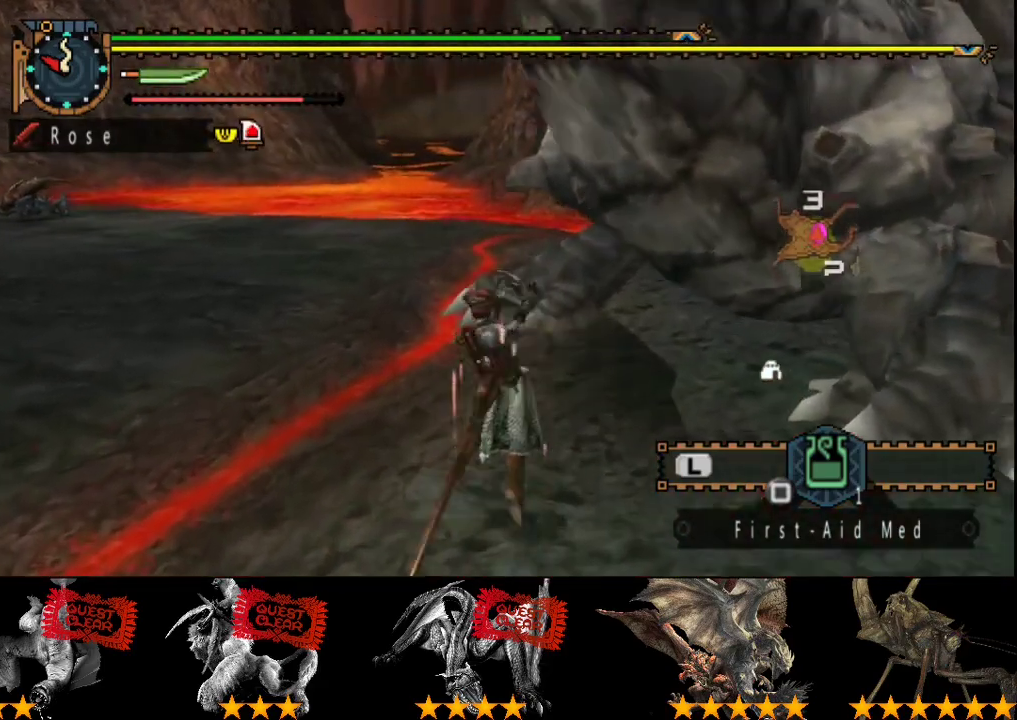
{"buttons": ["R2"], "left_stick": "right", "right_stick": "center", "events": [[83, "R2", "up"], [117, "left_stick", "right"], [150, "R2", "down"], [217, "R2", "up"], [317, "R2", "down"], [383, "R2", "up"], [483, "R2", "down"]]}
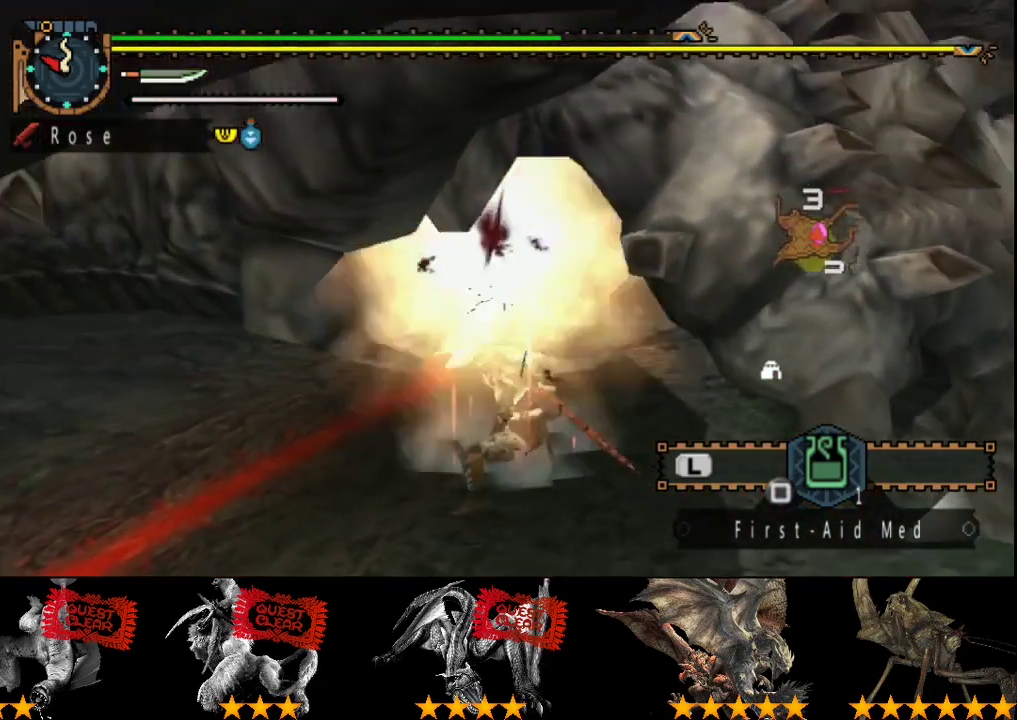
{"buttons": ["R2"], "left_stick": "center", "right_stick": "center", "events": [[50, "R2", "up"], [117, "R2", "down"], [217, "R2", "up"], [283, "R2", "down"], [383, "R2", "up"], [433, "R2", "down"], [483, "left_stick", "center"]]}
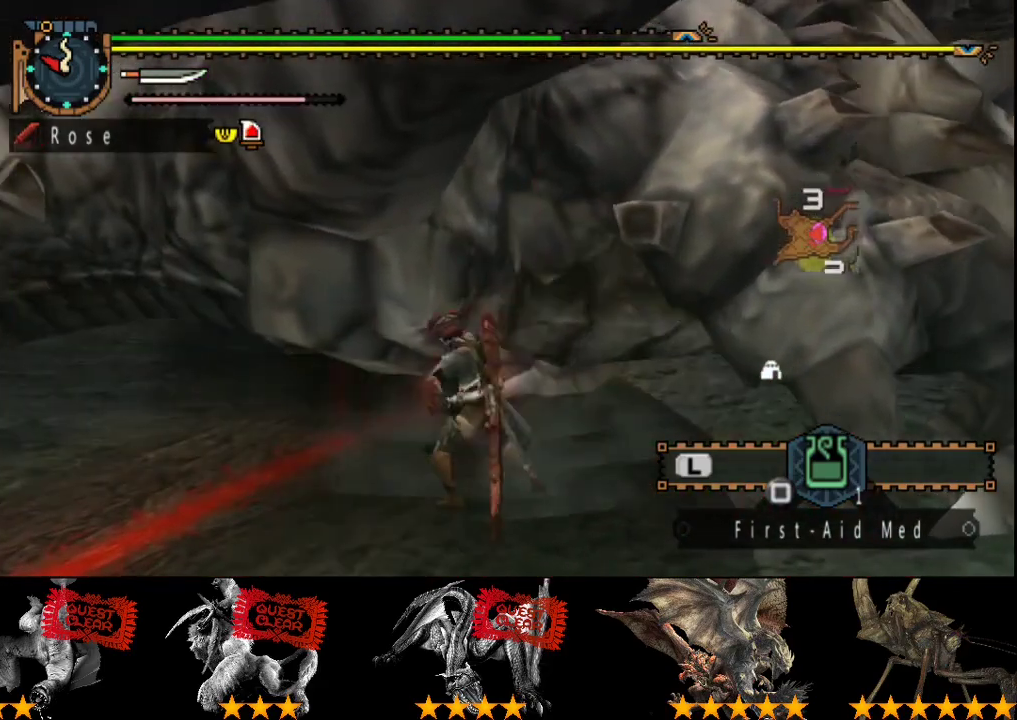
{"buttons": [], "left_stick": "right", "right_stick": "center", "events": [[50, "R2", "up"], [100, "DPAD_RIGHT", "down"], [100, "R2", "down"], [167, "R2", "up"], [200, "DPAD_RIGHT", "up"], [233, "R2", "down"], [300, "left_stick", "right"], [333, "R2", "up"], [400, "R2", "down"], [467, "R2", "up"]]}
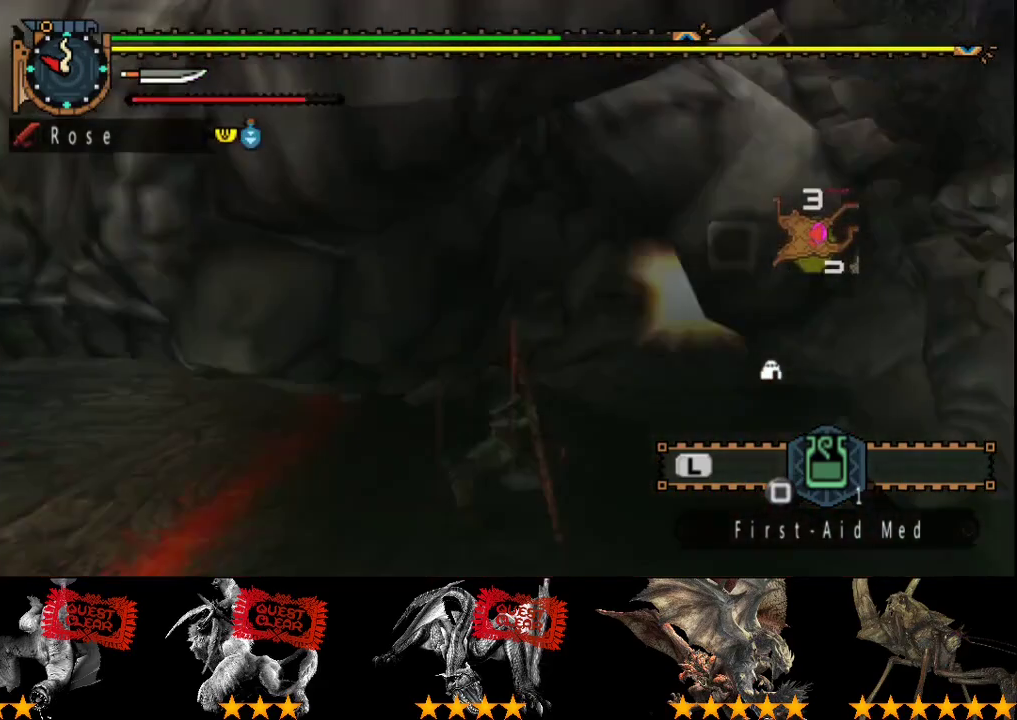
{"buttons": [], "left_stick": "center", "right_stick": "center", "events": [[67, "R2", "down"], [167, "R2", "up"], [233, "R2", "down"], [333, "R2", "up"], [367, "left_stick", "center"], [400, "R2", "down"], [467, "R2", "up"]]}
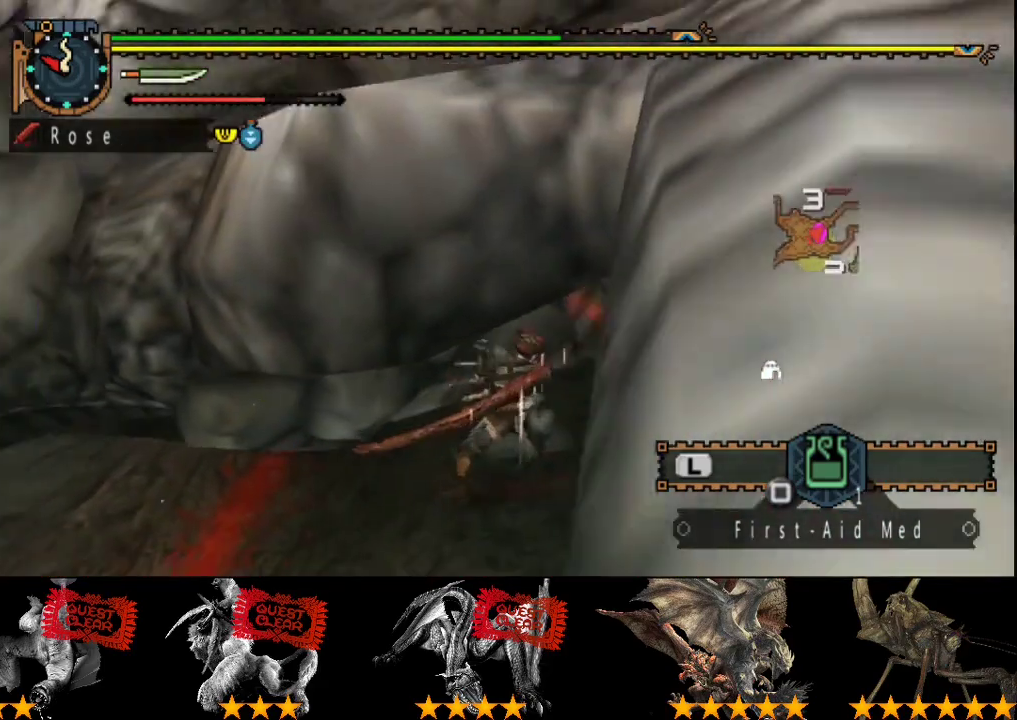
{"buttons": [], "left_stick": "center", "right_stick": "center", "events": [[67, "R2", "down"], [133, "R2", "up"], [233, "R2", "down"], [267, "DPAD_RIGHT", "down"], [300, "R2", "up"], [333, "DPAD_RIGHT", "up"], [400, "R2", "down"], [467, "R2", "up"]]}
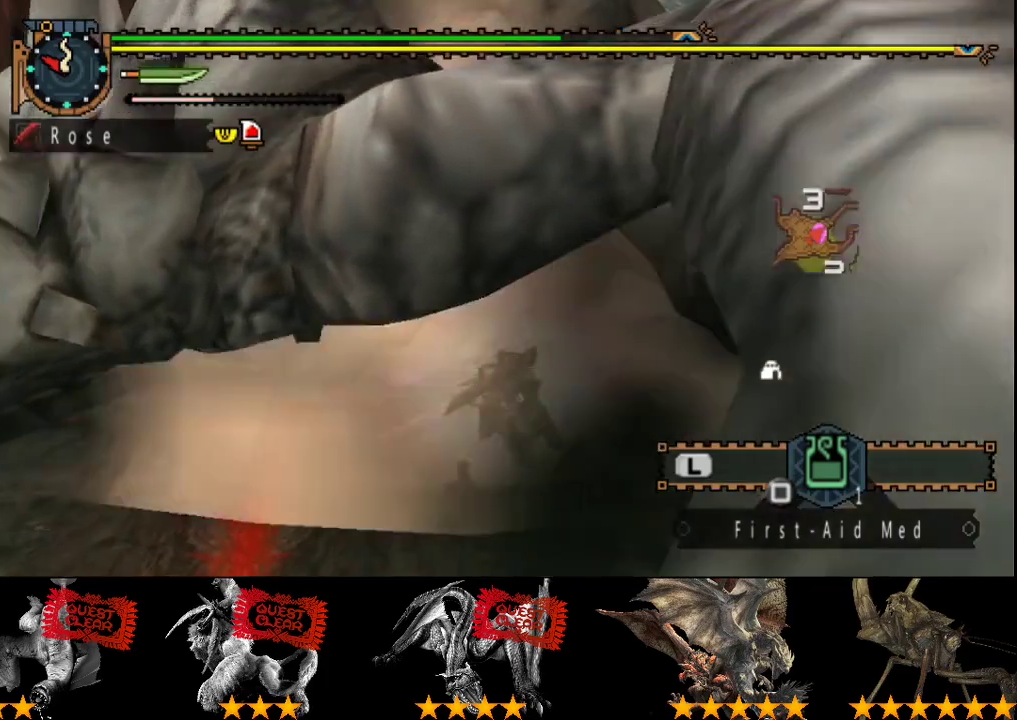
{"buttons": [], "left_stick": "center", "right_stick": "center", "events": [[33, "R2", "down"], [100, "R2", "up"], [133, "DPAD_LEFT", "down"], [183, "R2", "down"], [217, "DPAD_LEFT", "up"], [250, "R2", "up"], [350, "R2", "down"], [450, "R2", "up"]]}
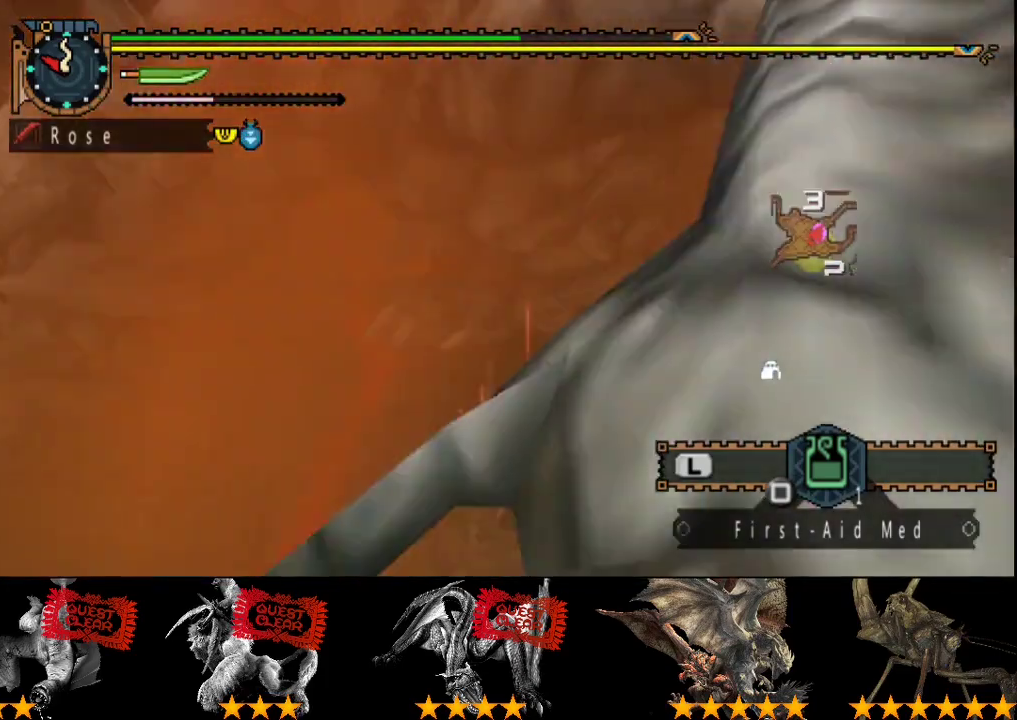
{"buttons": ["DPAD_RIGHT"], "left_stick": "center", "right_stick": "center", "events": [[17, "R2", "down"], [117, "R2", "up"], [417, "DPAD_RIGHT", "down"]]}
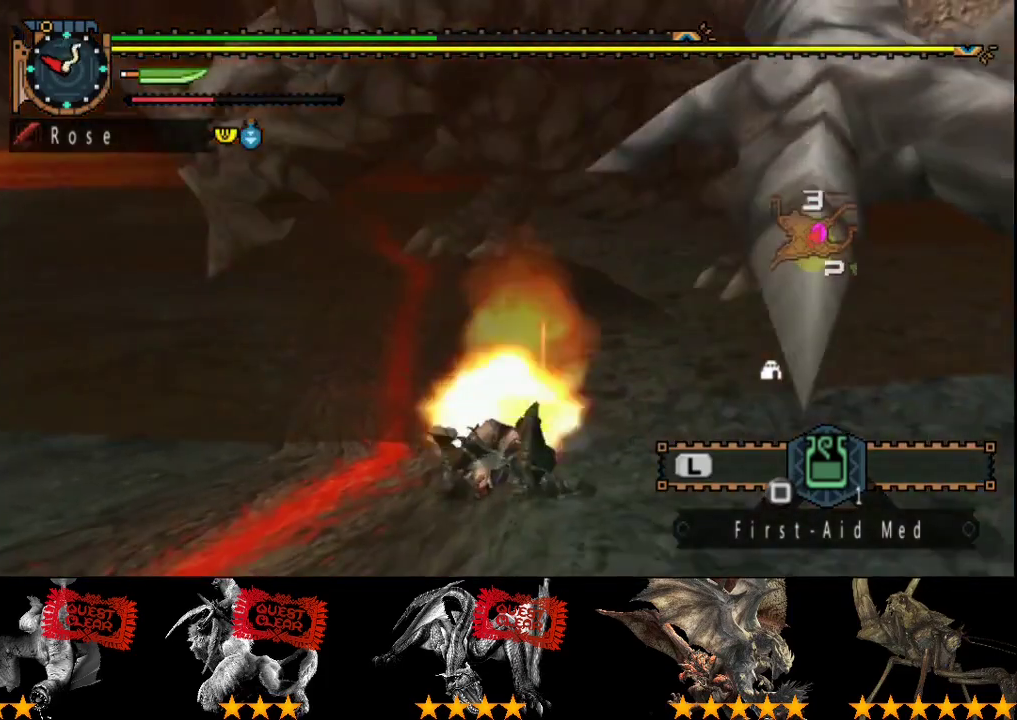
{"buttons": [], "left_stick": "center", "right_stick": "center", "events": [[17, "DPAD_RIGHT", "up"]]}
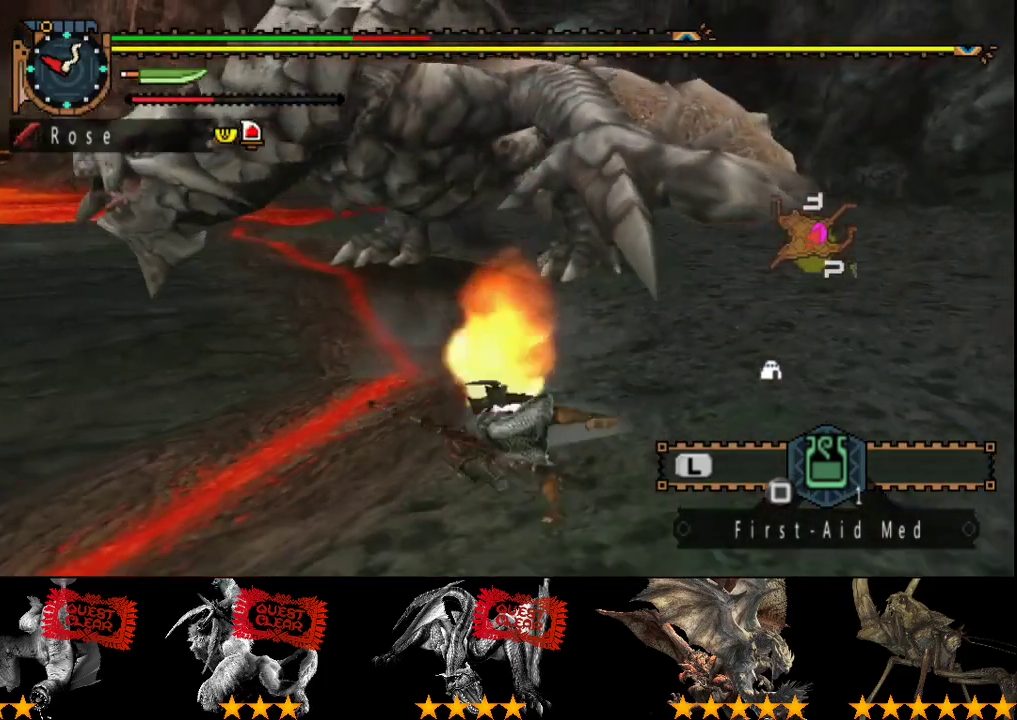
{"buttons": [], "left_stick": "center", "right_stick": "center", "events": []}
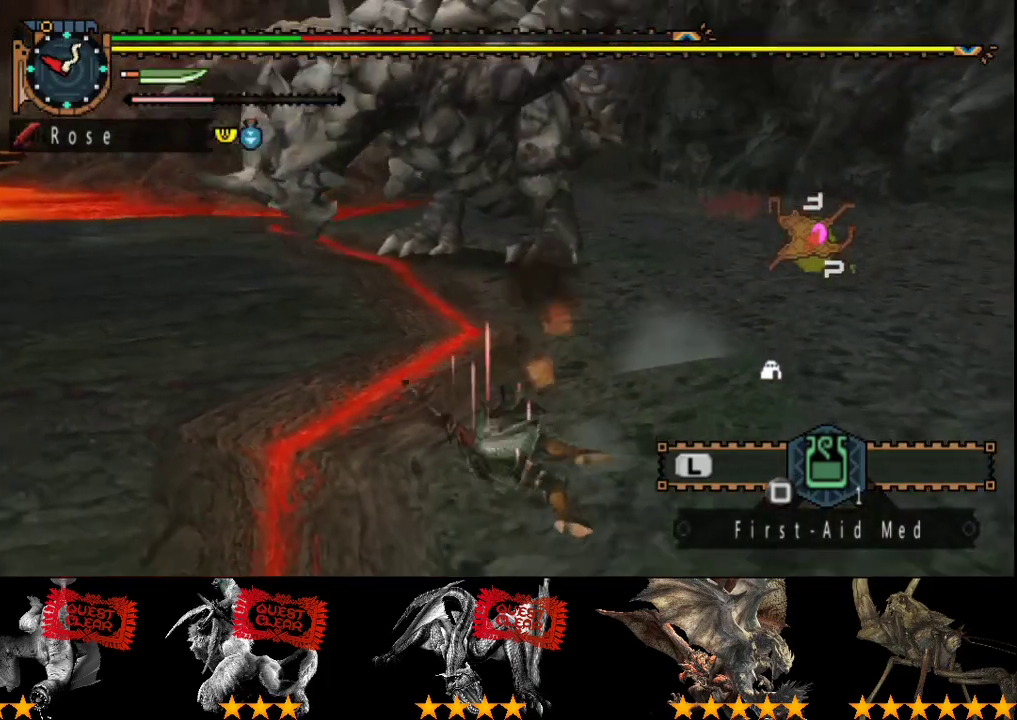
{"buttons": [], "left_stick": "center", "right_stick": "center", "events": []}
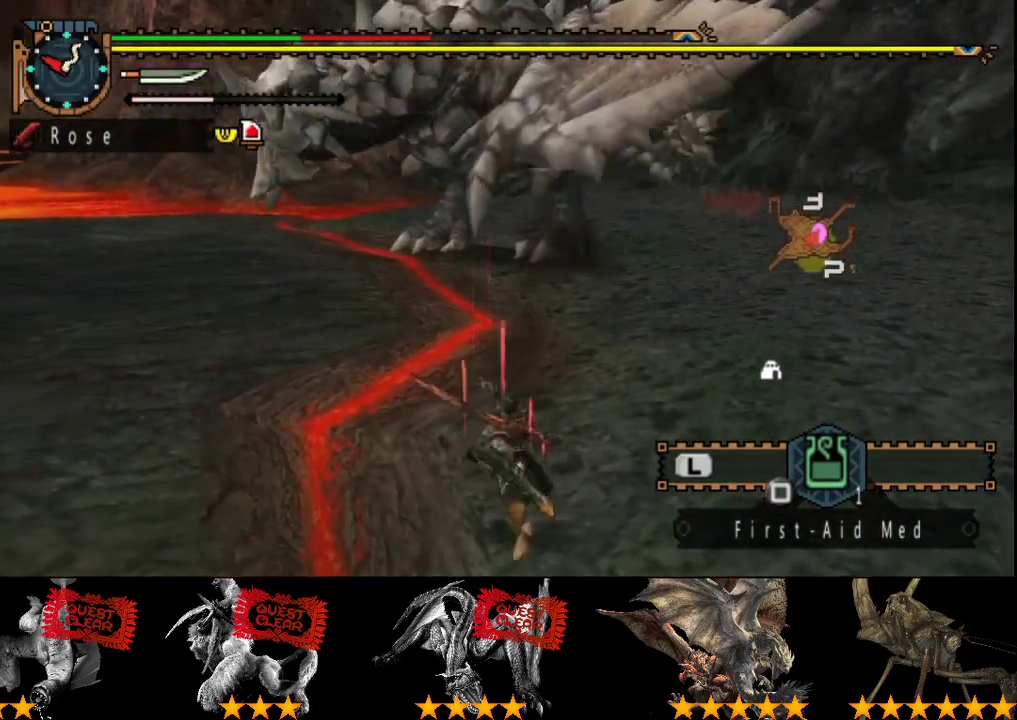
{"buttons": [], "left_stick": "left", "right_stick": "center", "events": [[50, "left_stick", "right"], [350, "left_stick", "left"]]}
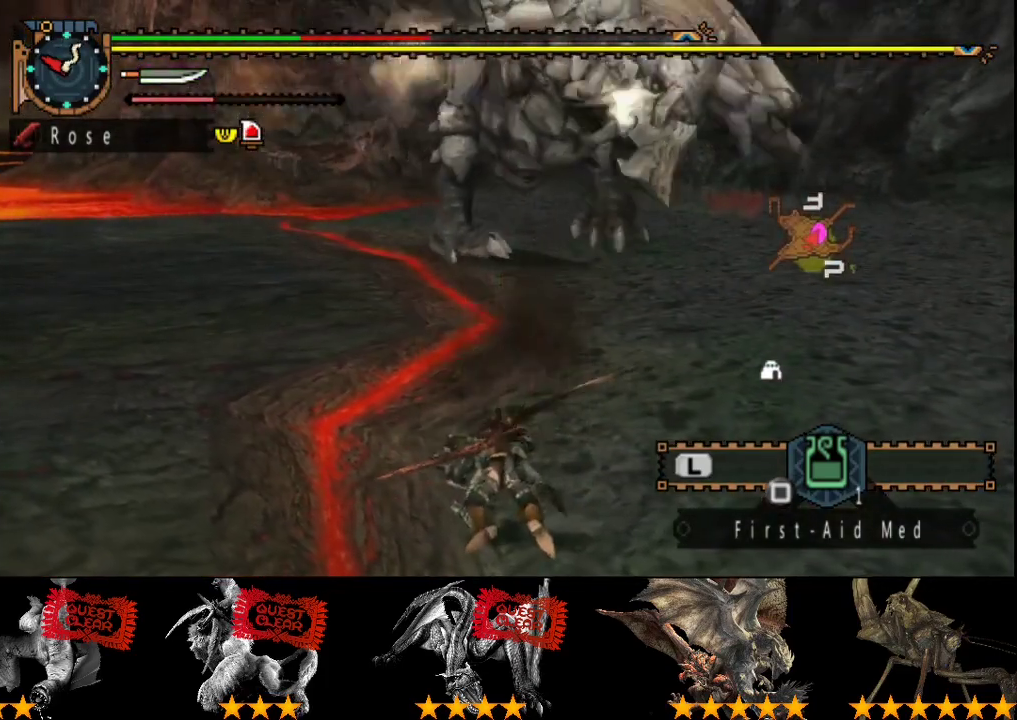
{"buttons": [], "left_stick": "left", "right_stick": "center", "events": []}
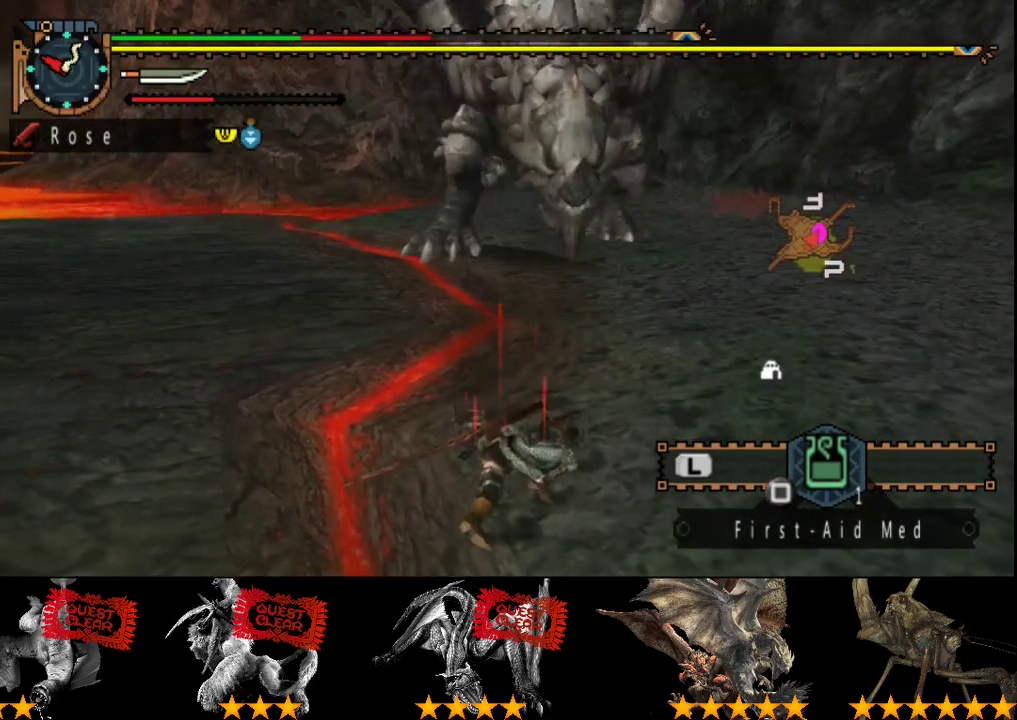
{"buttons": [], "left_stick": "left", "right_stick": "center", "events": []}
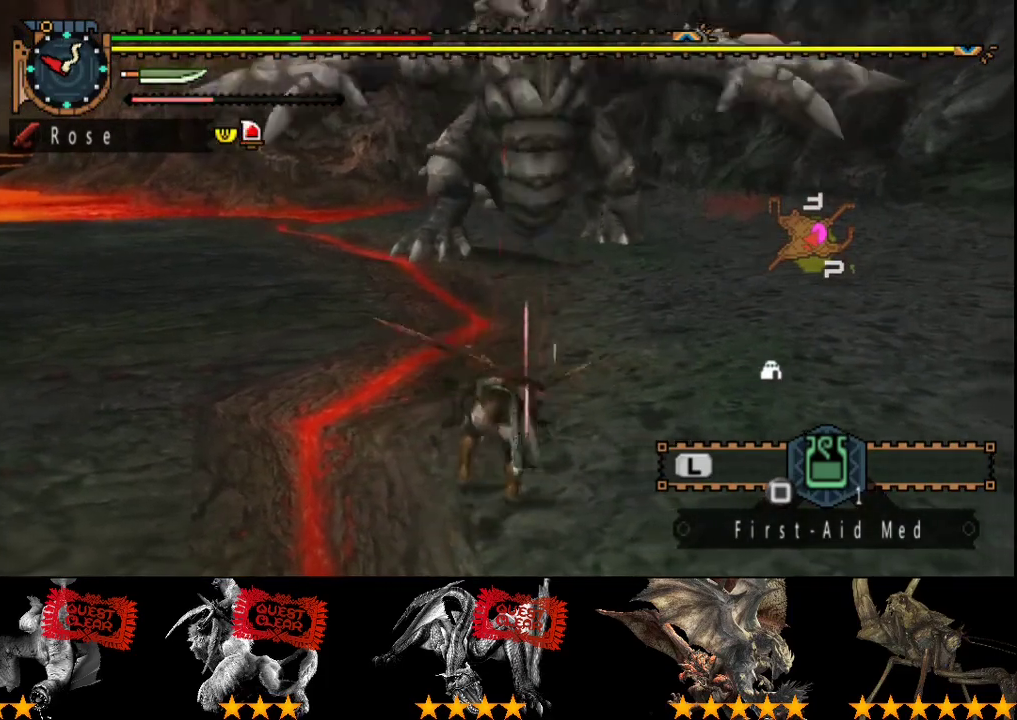
{"buttons": [], "left_stick": "left", "right_stick": "center", "events": [[400, "CROSS", "down"], [500, "CROSS", "up"]]}
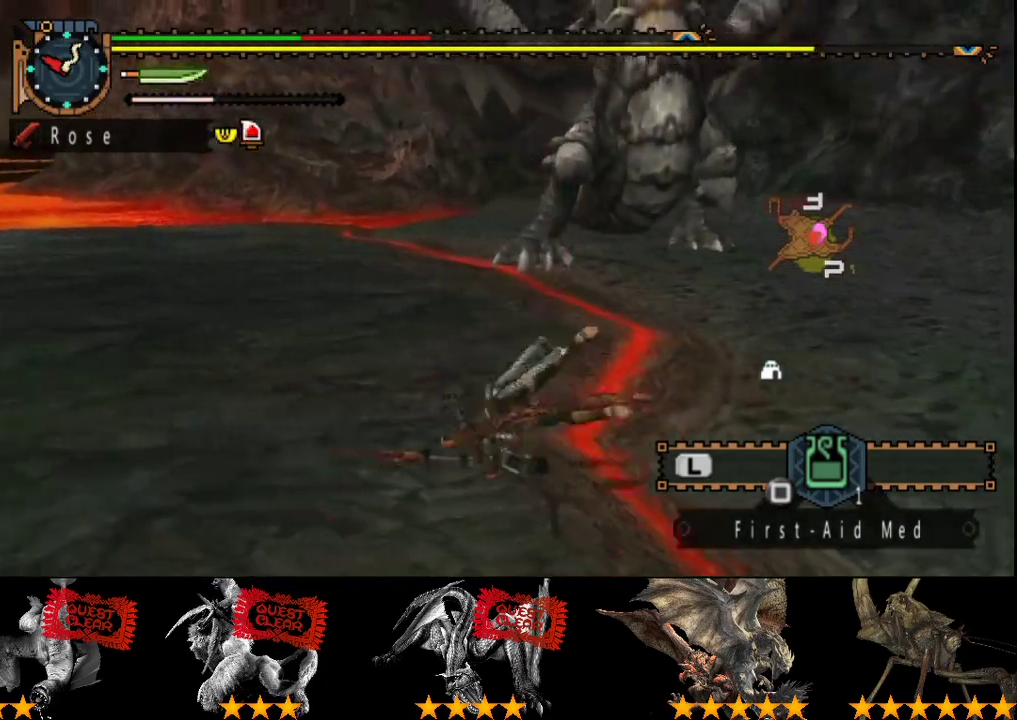
{"buttons": [], "left_stick": "left", "right_stick": "center", "events": [[233, "right_stick", "right"], [400, "right_stick", "center"]]}
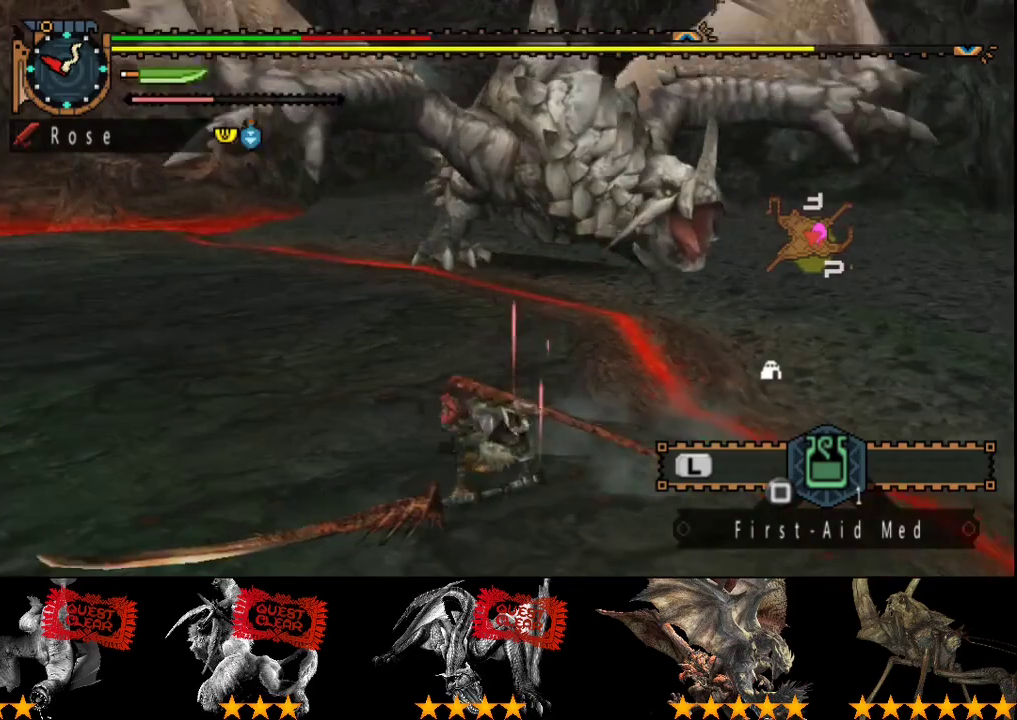
{"buttons": [], "left_stick": "left", "right_stick": "center", "events": [[300, "SQUARE", "down"], [367, "SQUARE", "up"]]}
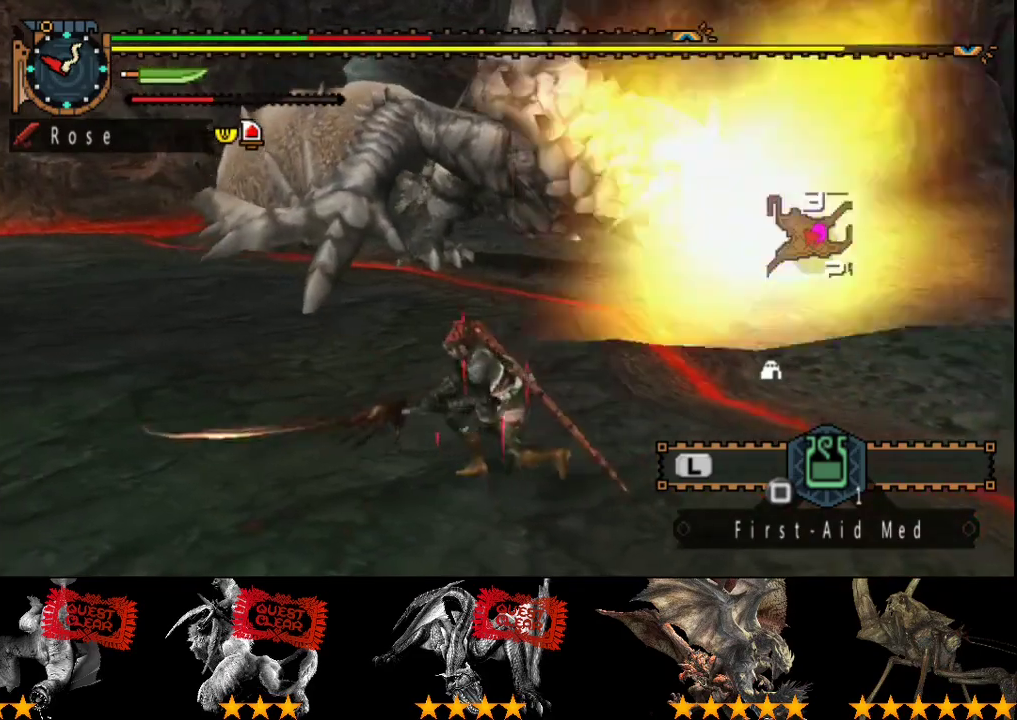
{"buttons": ["R2"], "left_stick": "center", "right_stick": "center", "events": [[33, "left_stick", "center"], [417, "R2", "down"]]}
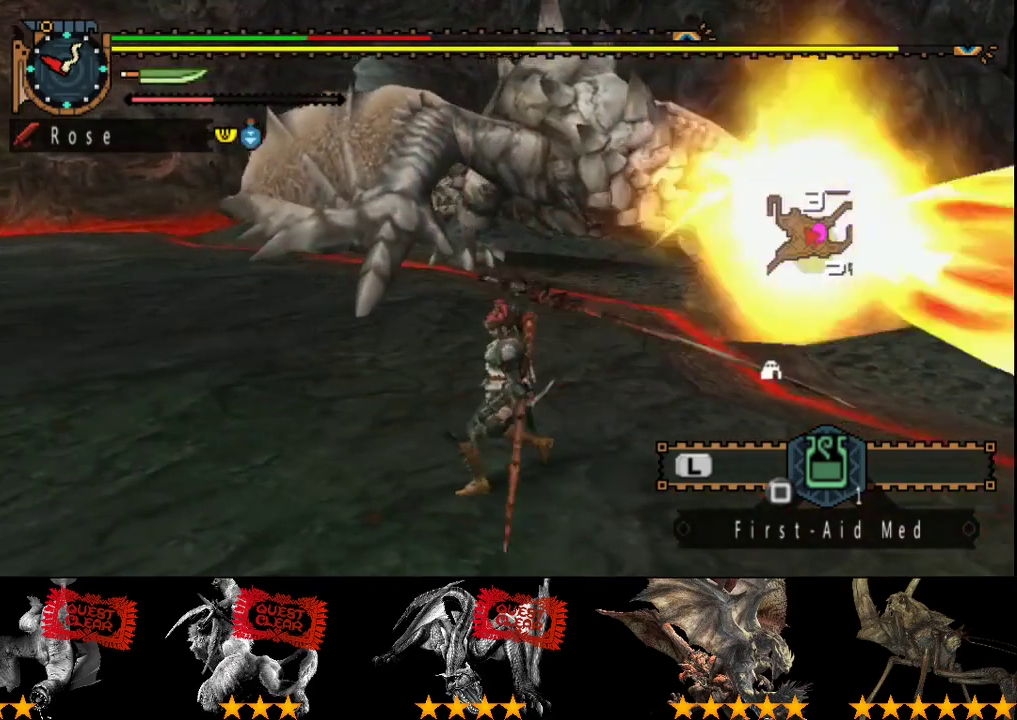
{"buttons": ["R2"], "left_stick": "up", "right_stick": "center", "events": [[383, "left_stick", "up"]]}
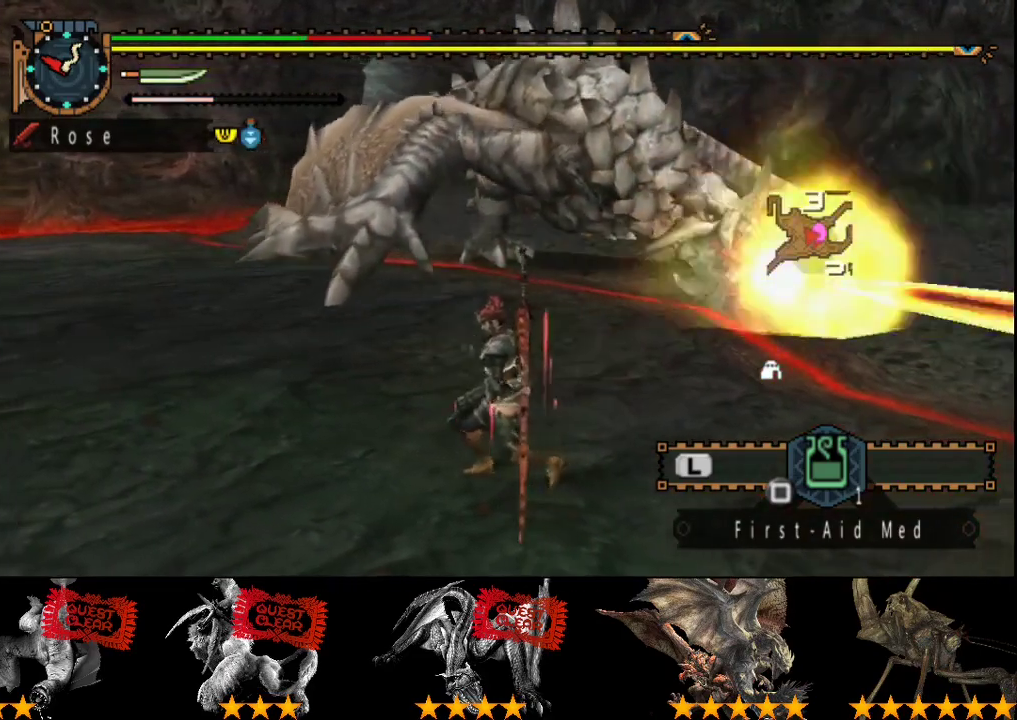
{"buttons": ["R2"], "left_stick": "right", "right_stick": "left", "events": [[250, "left_stick", "up-right"], [383, "left_stick", "right"], [383, "right_stick", "left"]]}
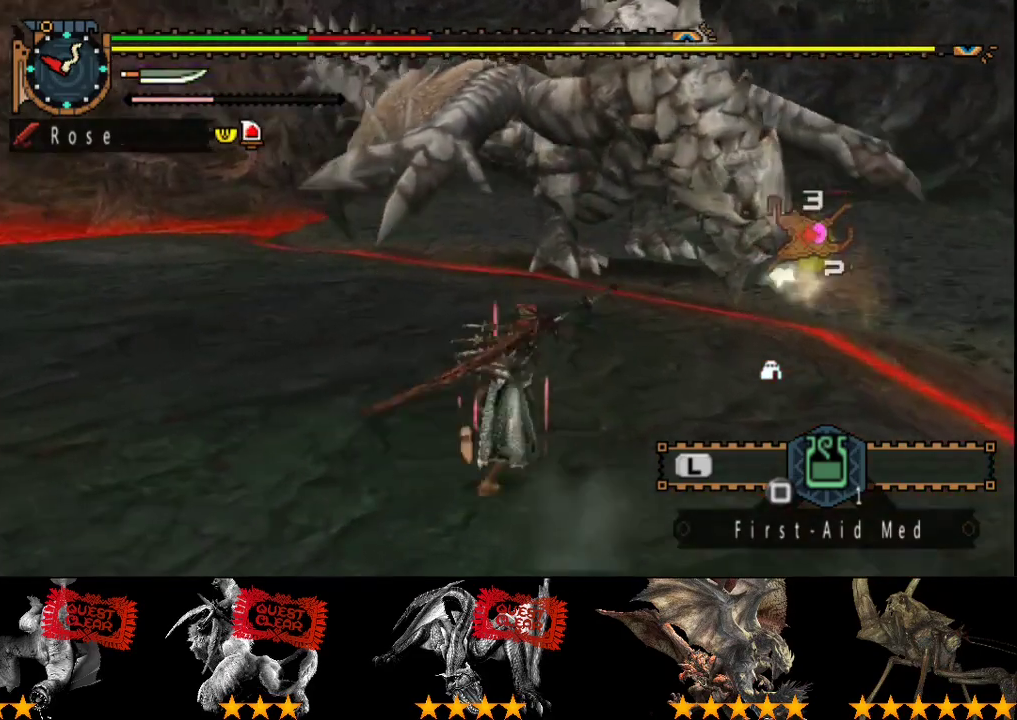
{"buttons": ["L2", "R2"], "left_stick": "right", "right_stick": "center", "events": [[17, "L2", "down"], [83, "right_stick", "center"]]}
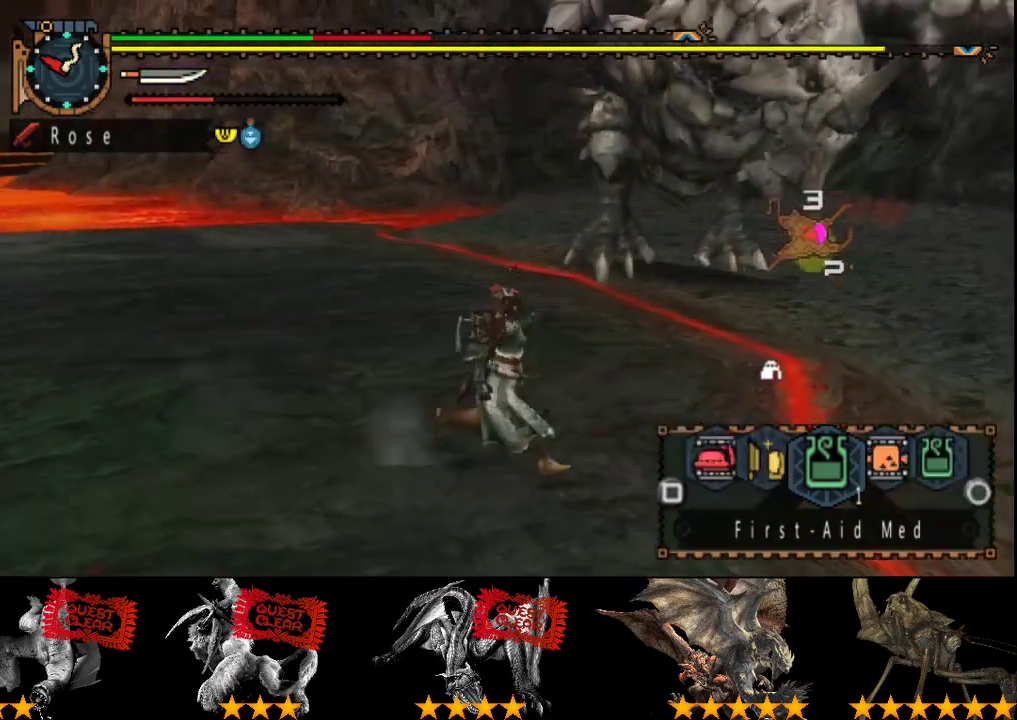
{"buttons": ["R2"], "left_stick": "right", "right_stick": "center", "events": [[467, "L2", "up"]]}
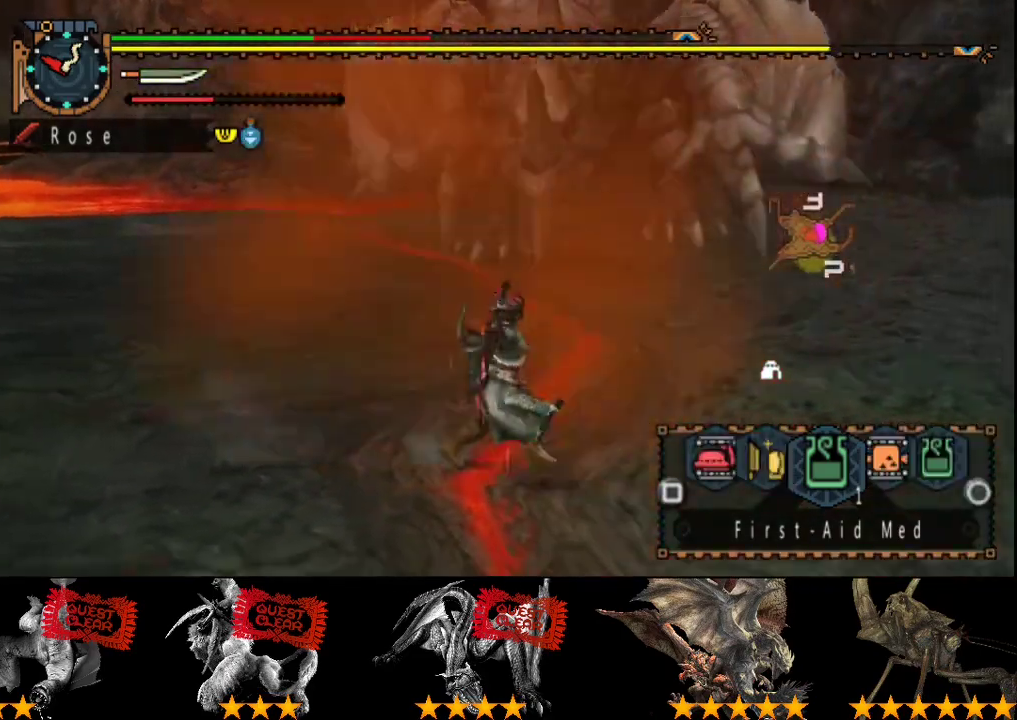
{"buttons": ["R2"], "left_stick": "down-right", "right_stick": "center", "events": [[267, "left_stick", "down-right"]]}